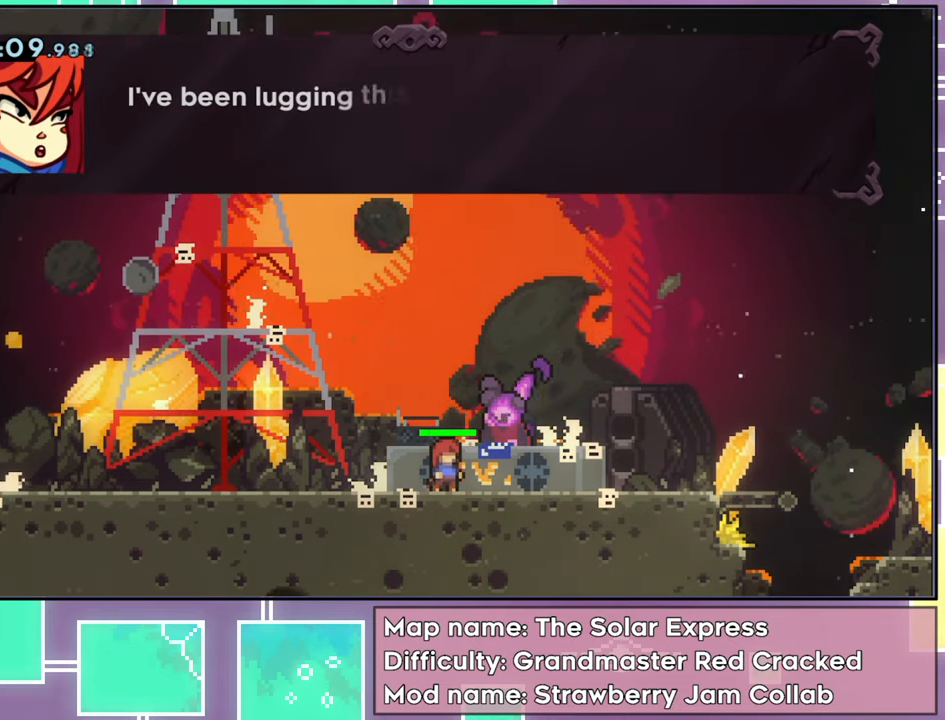
Gameplay with a controller (Xbox layout); each line is a JSON object with the inputs held at the frame after it. "events" lists button and stick changes between this image and that frame as [ms after this image, input, new state], when the widget could be followed in between. Not read: L3 R3 right_stick.
{"buttons": [], "left_stick": "center", "events": []}
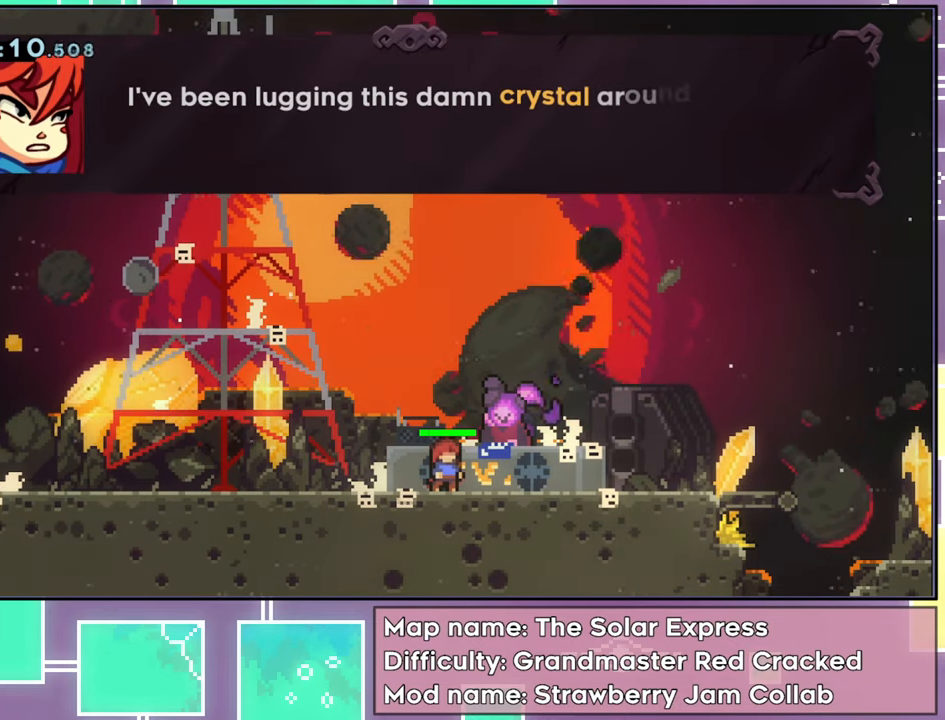
{"buttons": [], "left_stick": "center", "events": []}
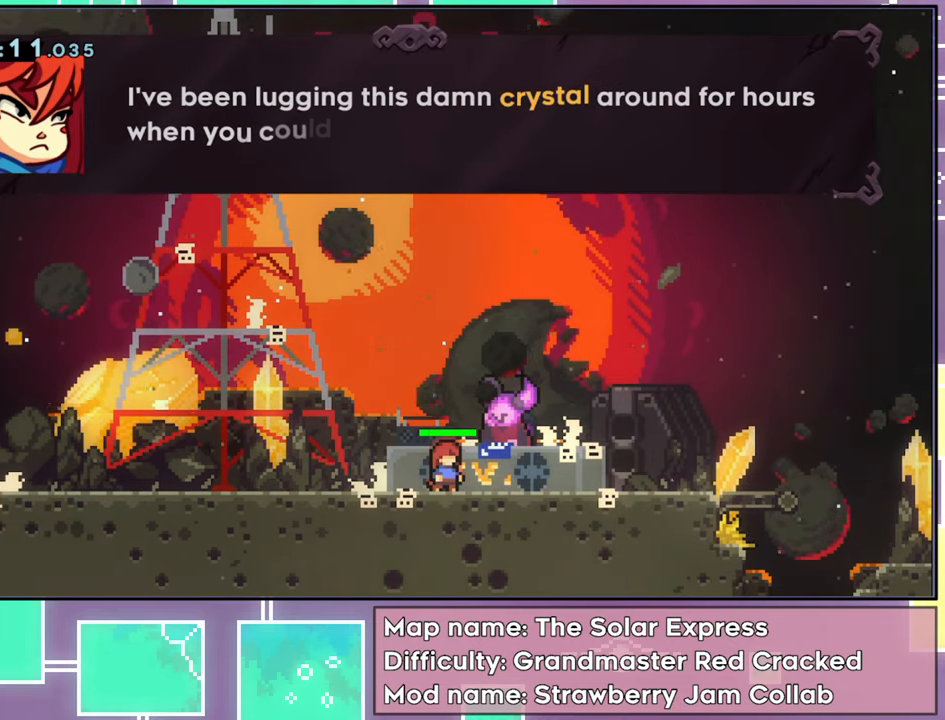
{"buttons": [], "left_stick": "center", "events": []}
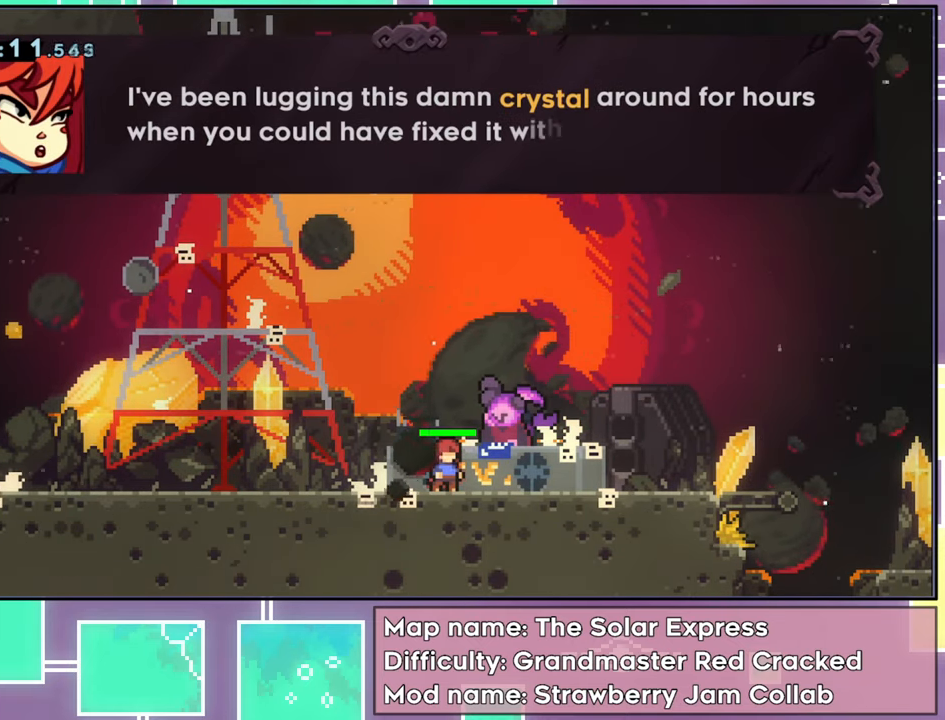
{"buttons": [], "left_stick": "center", "events": []}
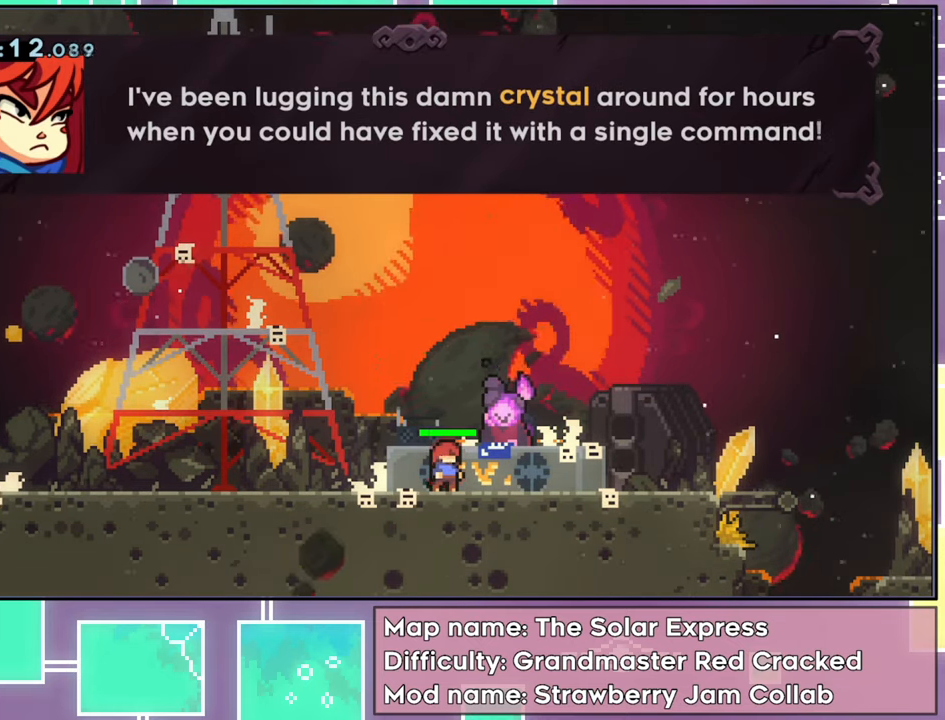
{"buttons": [], "left_stick": "center", "events": []}
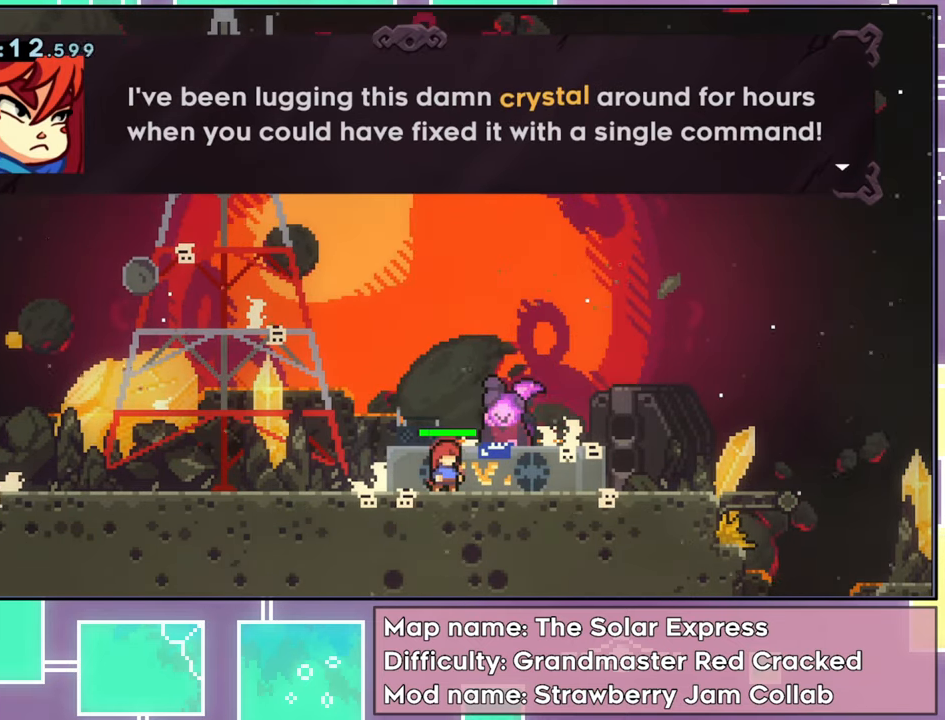
{"buttons": [], "left_stick": "center", "events": []}
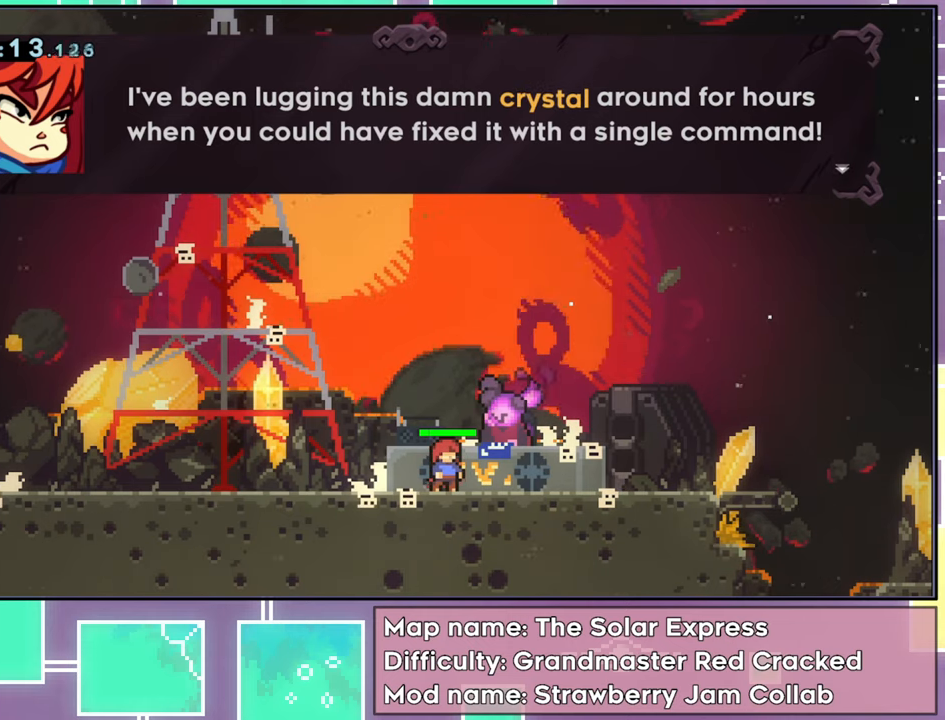
{"buttons": [], "left_stick": "center", "events": []}
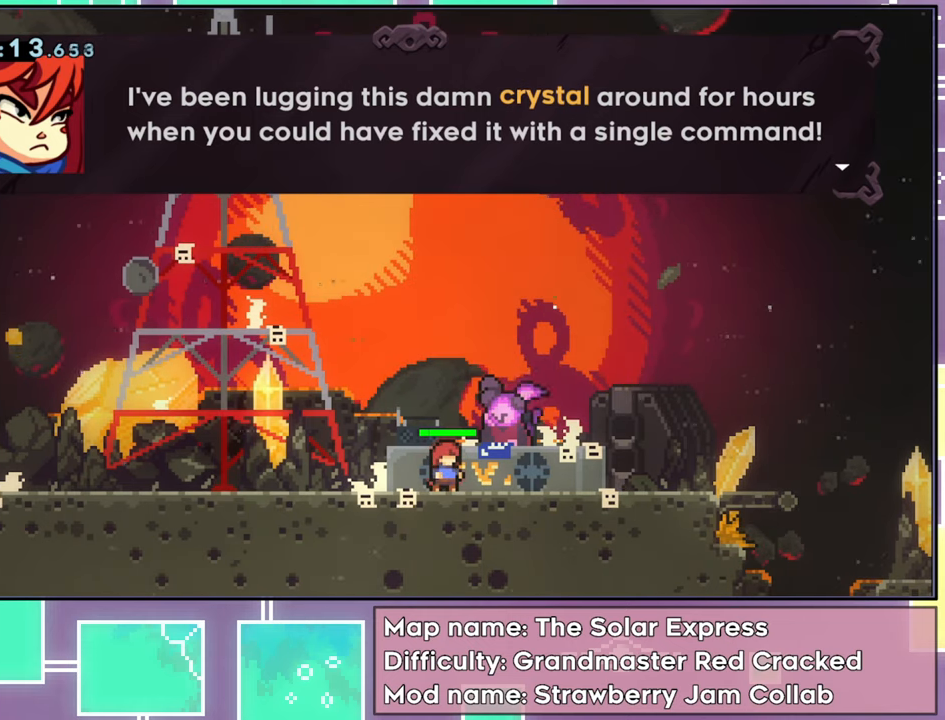
{"buttons": [], "left_stick": "center", "events": []}
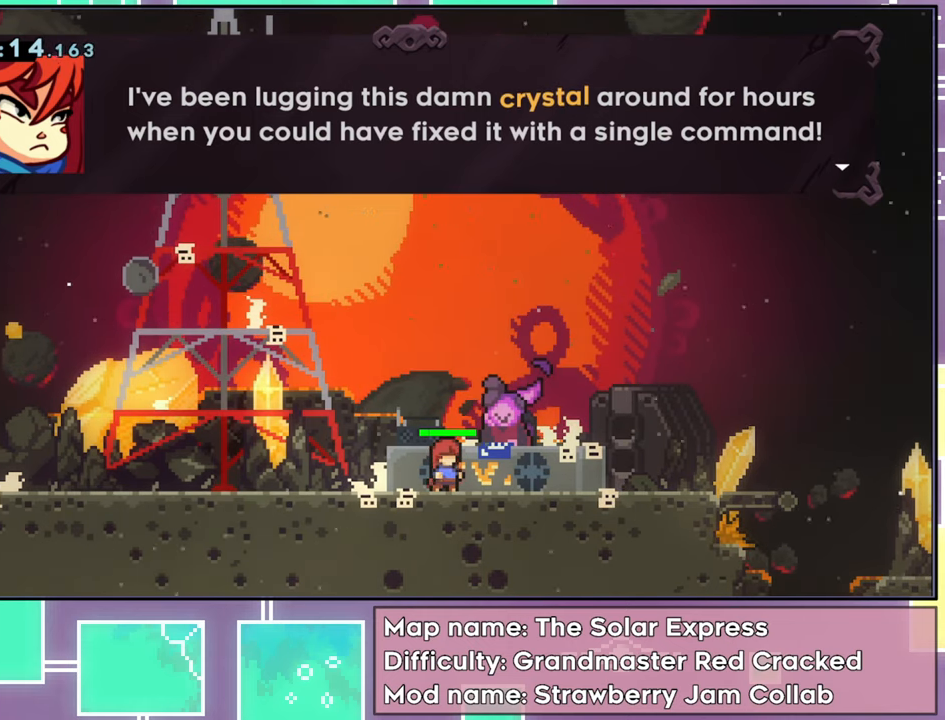
{"buttons": [], "left_stick": "center", "events": []}
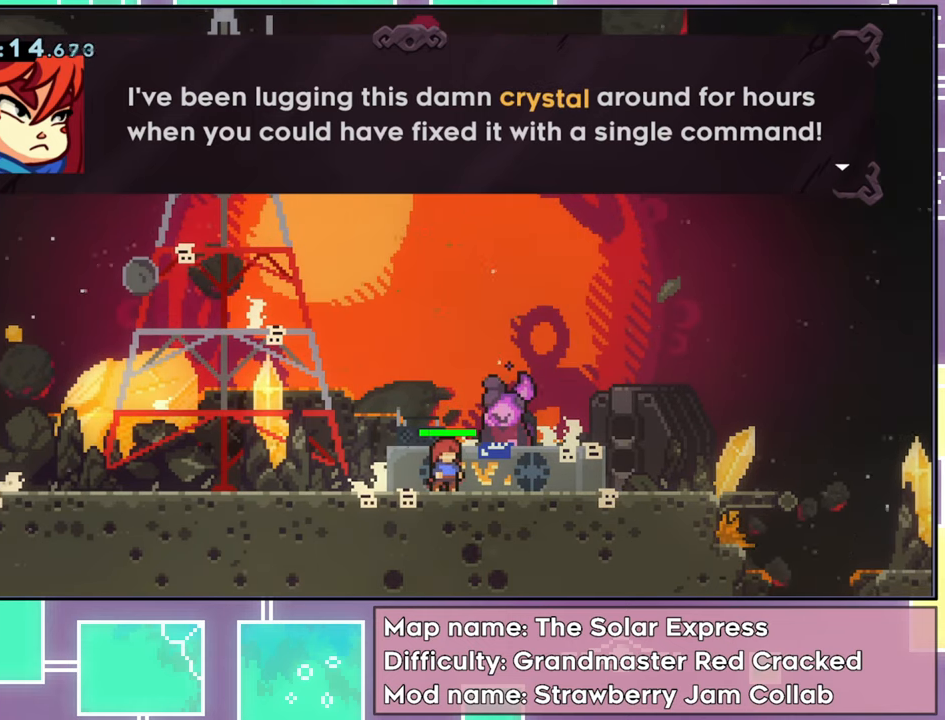
{"buttons": [], "left_stick": "center", "events": []}
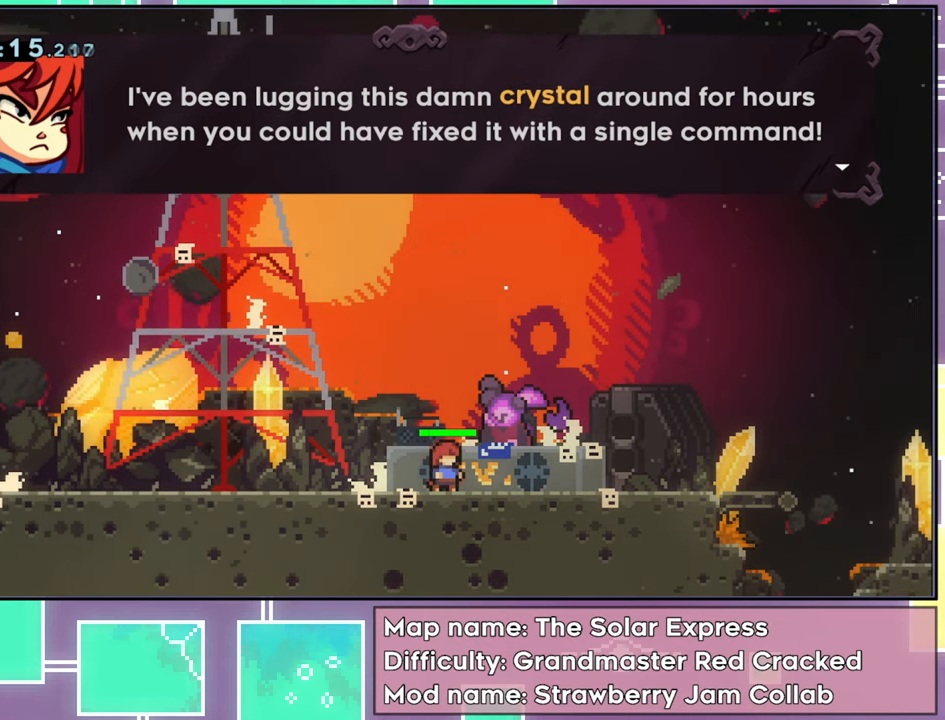
{"buttons": [], "left_stick": "center", "events": [[50, "A", "down"], [217, "A", "up"]]}
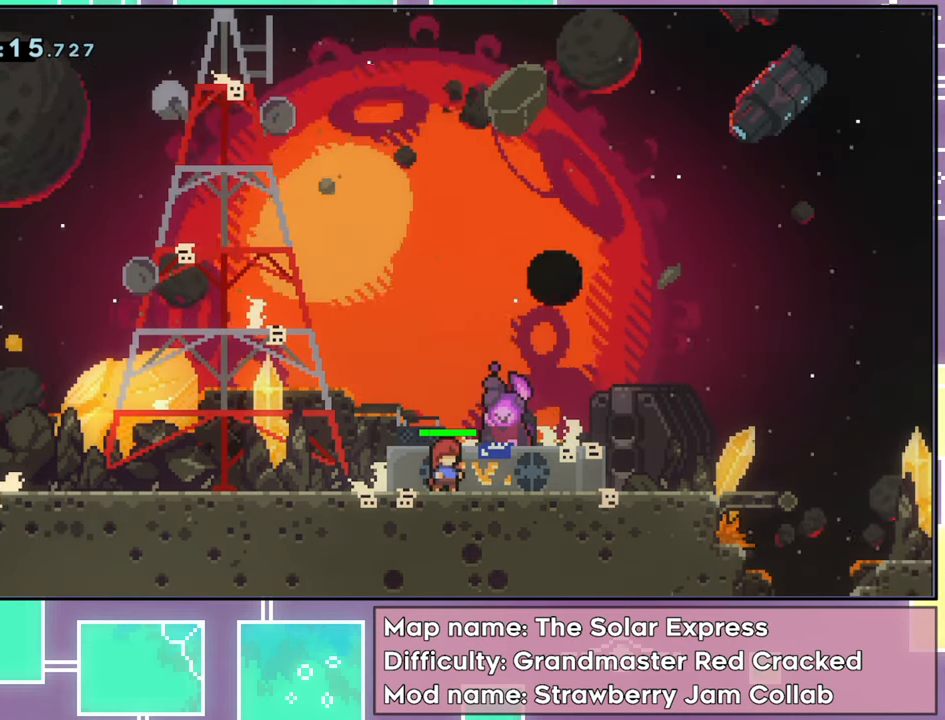
{"buttons": [], "left_stick": "center", "events": []}
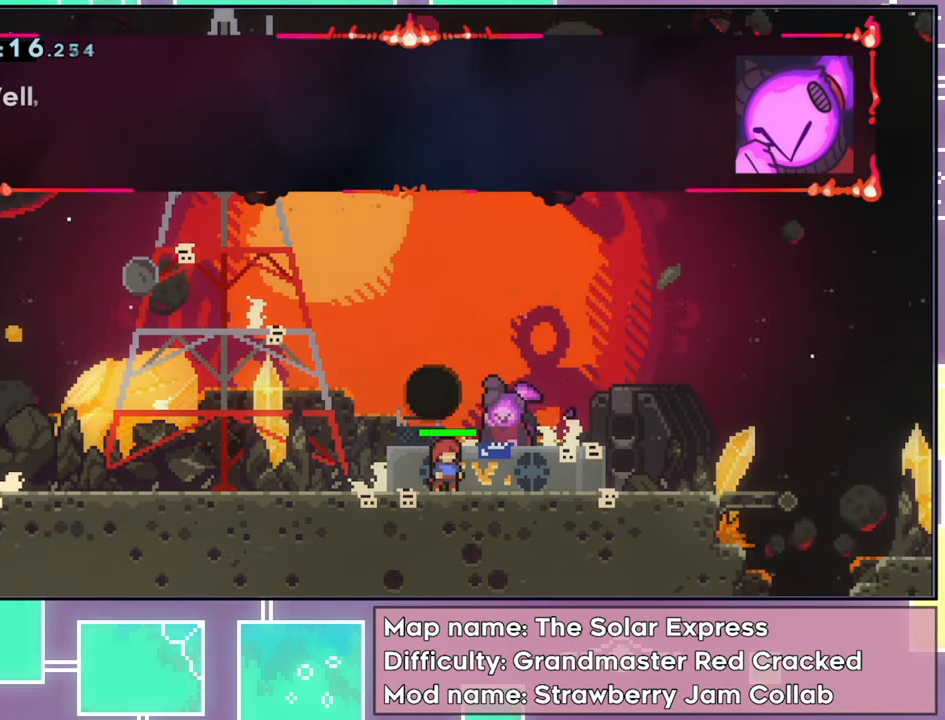
{"buttons": [], "left_stick": "center", "events": []}
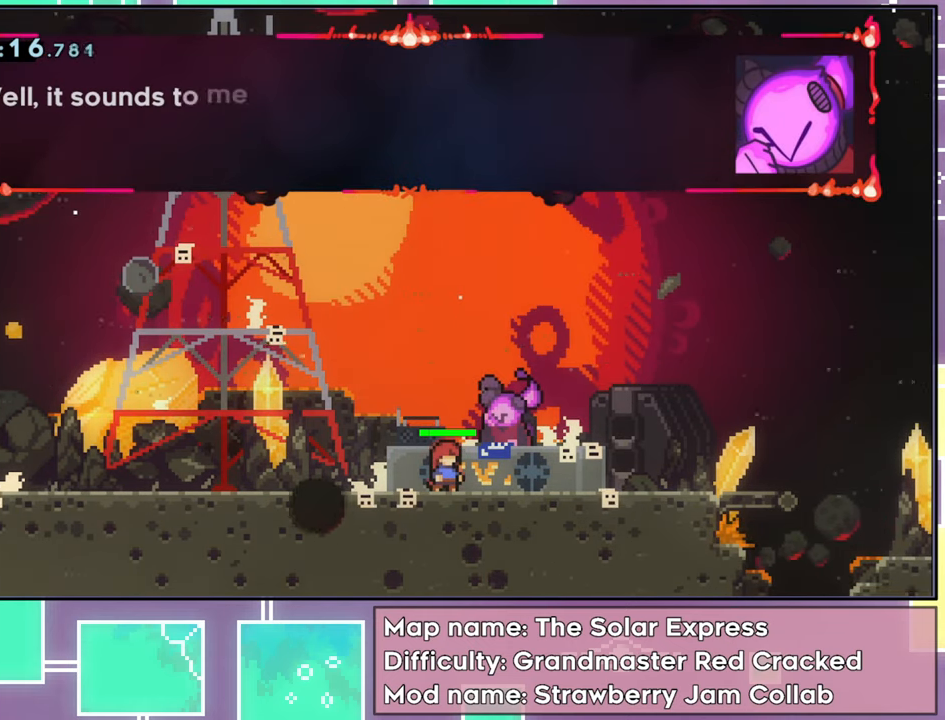
{"buttons": [], "left_stick": "center", "events": []}
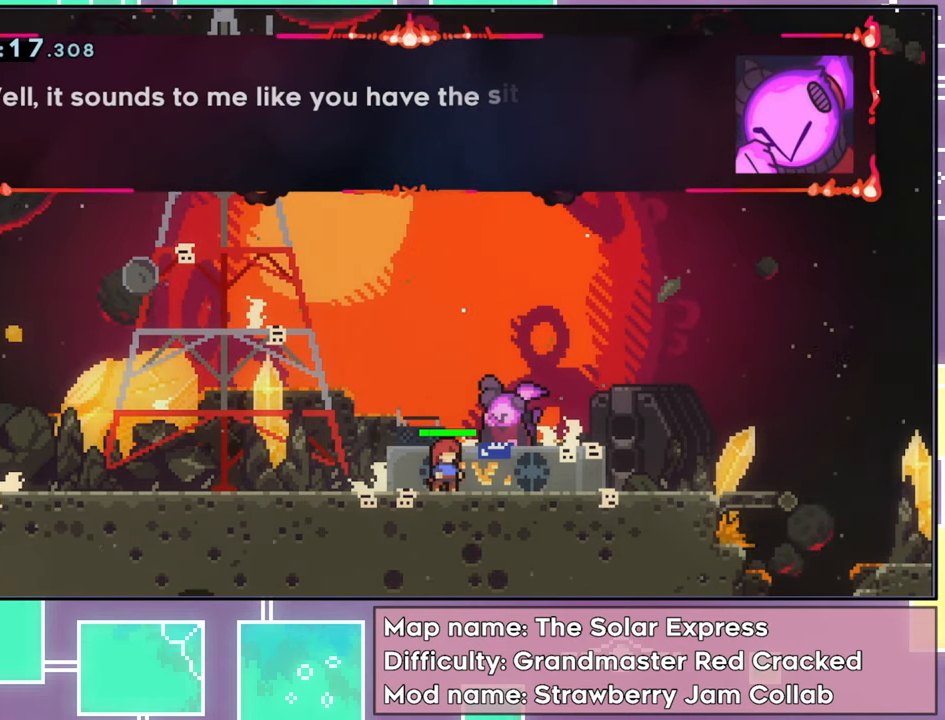
{"buttons": [], "left_stick": "center", "events": []}
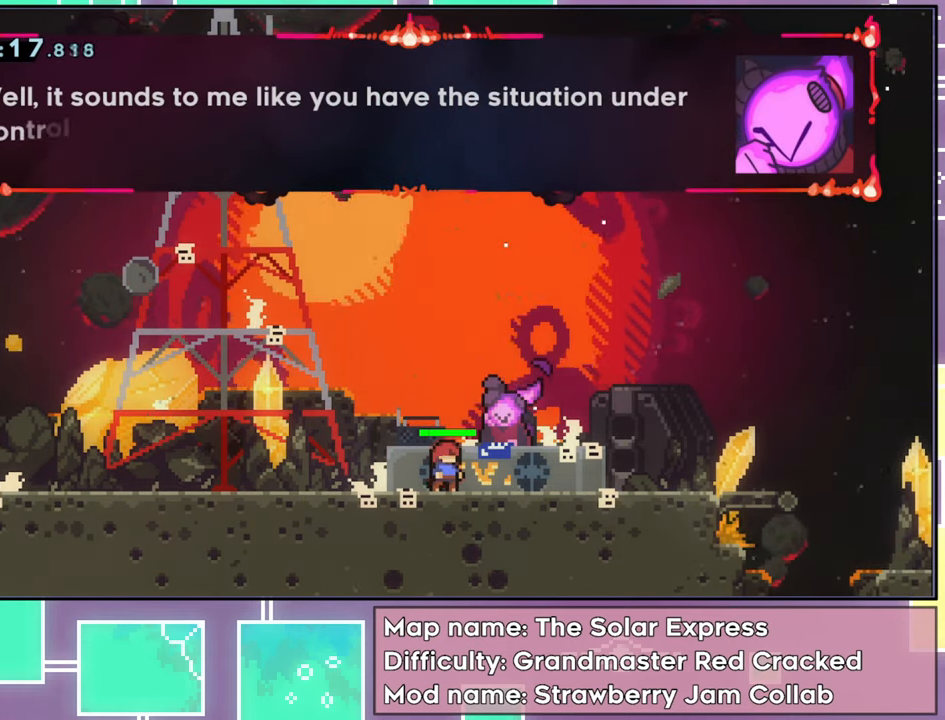
{"buttons": [], "left_stick": "center", "events": []}
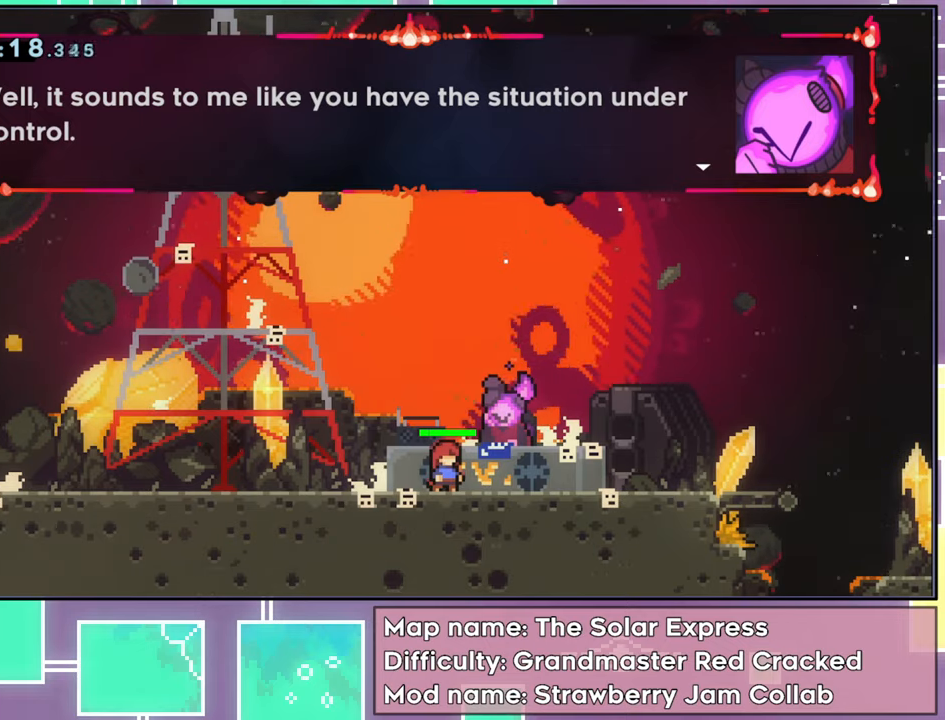
{"buttons": [], "left_stick": "center", "events": [[100, "A", "down"], [267, "A", "up"]]}
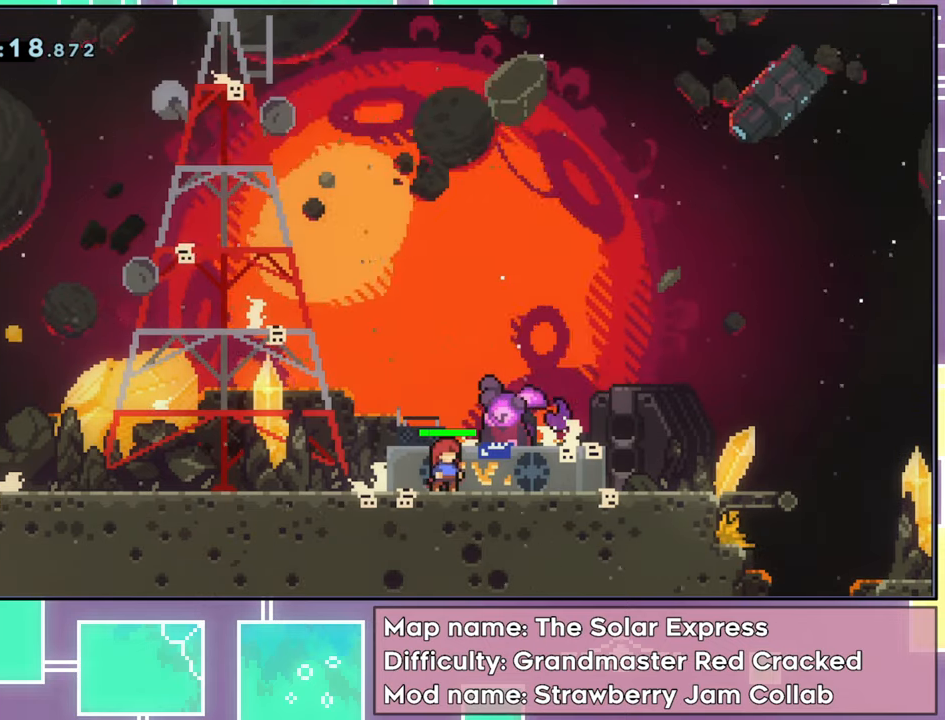
{"buttons": [], "left_stick": "center", "events": []}
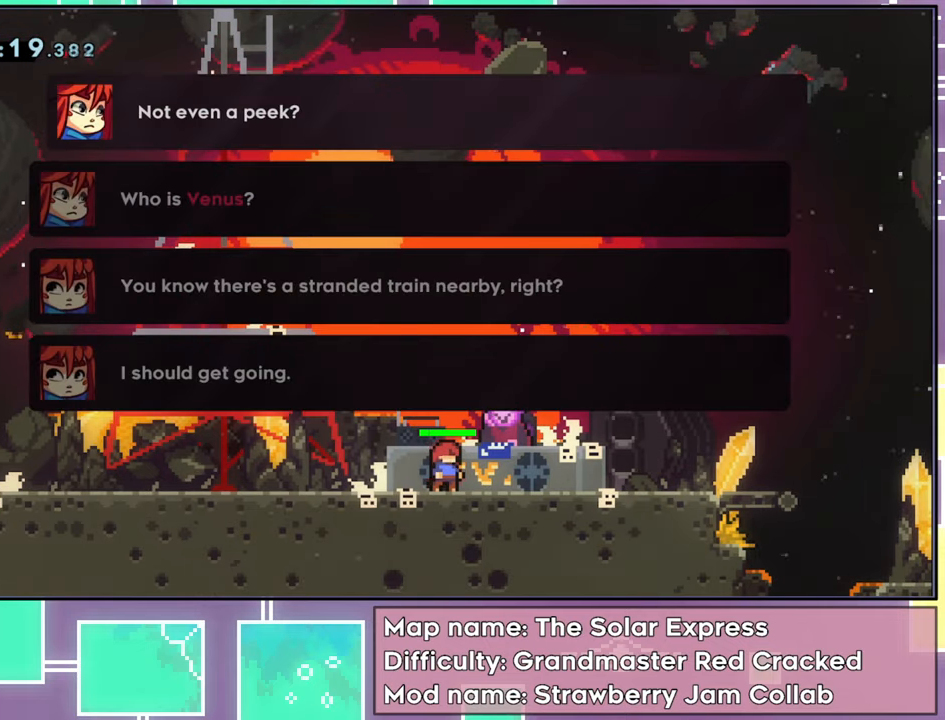
{"buttons": [], "left_stick": "center", "events": []}
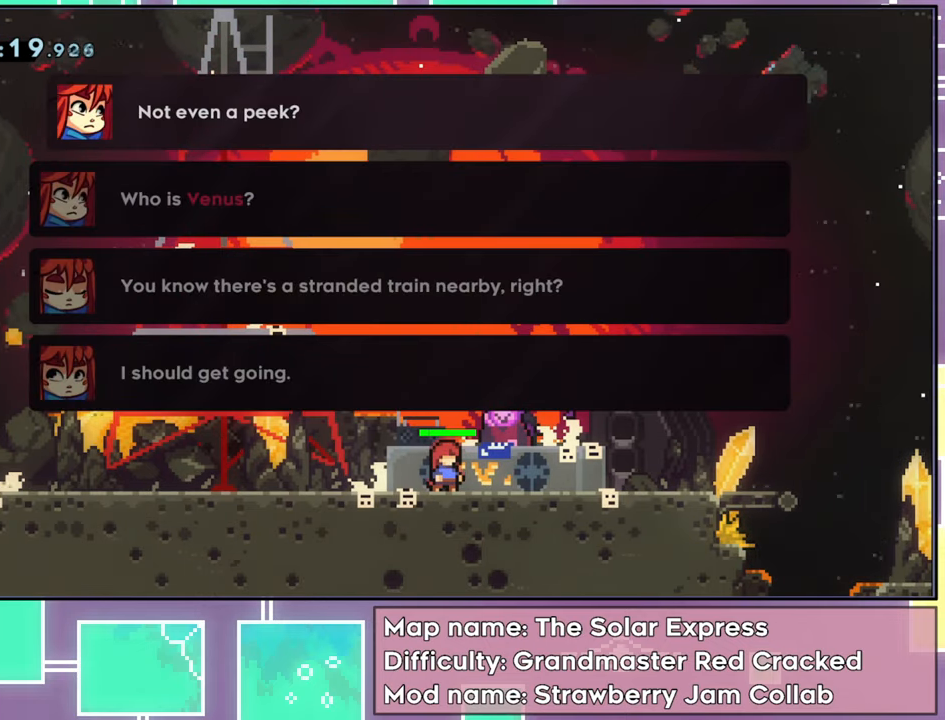
{"buttons": ["DPAD_DOWN"], "left_stick": "center", "events": [[317, "DPAD_DOWN", "down"], [434, "DPAD_DOWN", "up"], [501, "DPAD_DOWN", "down"]]}
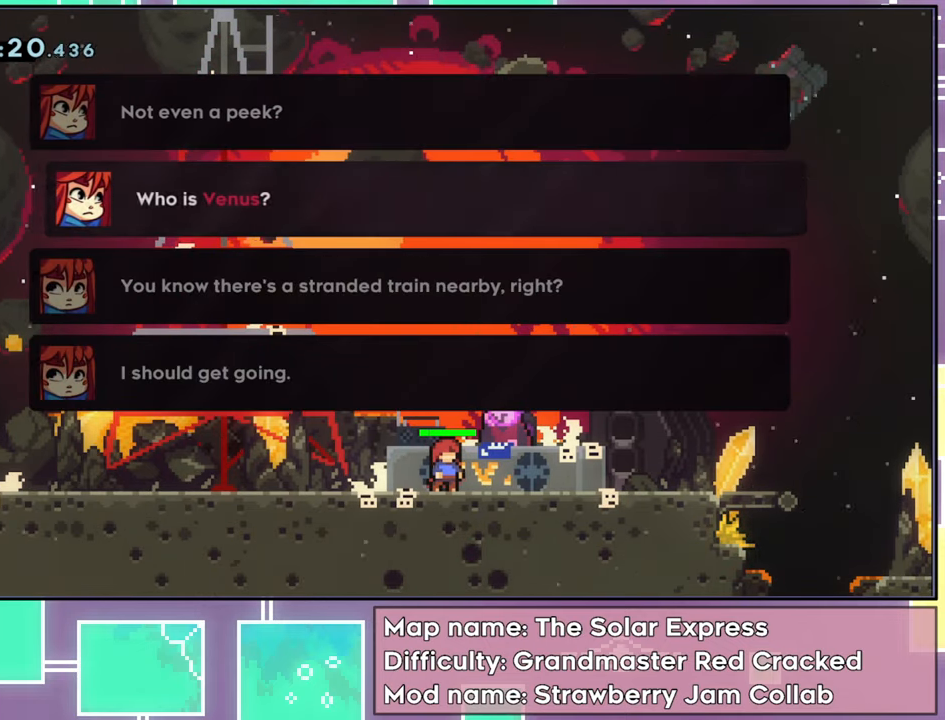
{"buttons": [], "left_stick": "center", "events": [[100, "DPAD_DOWN", "up"], [184, "DPAD_DOWN", "down"], [250, "DPAD_DOWN", "up"]]}
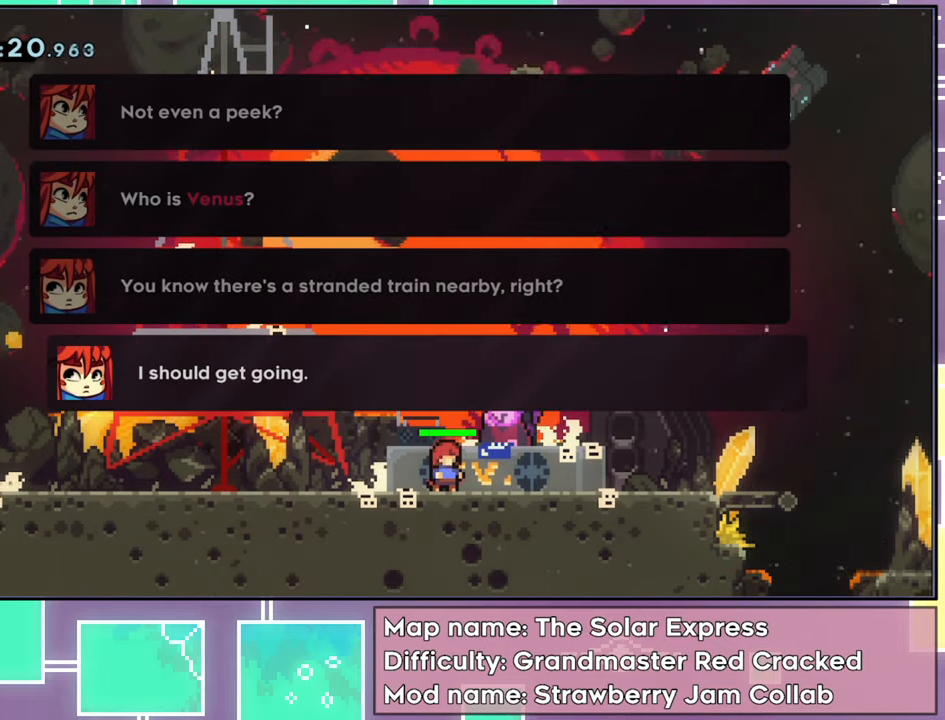
{"buttons": [], "left_stick": "center", "events": [[201, "A", "down"], [368, "A", "up"]]}
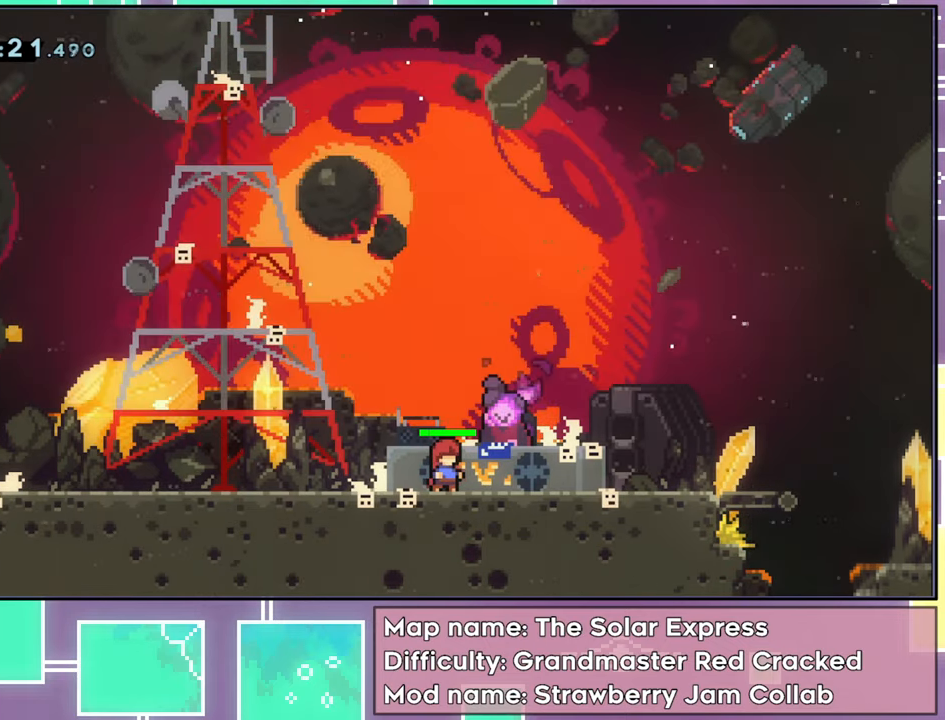
{"buttons": [], "left_stick": "center", "events": []}
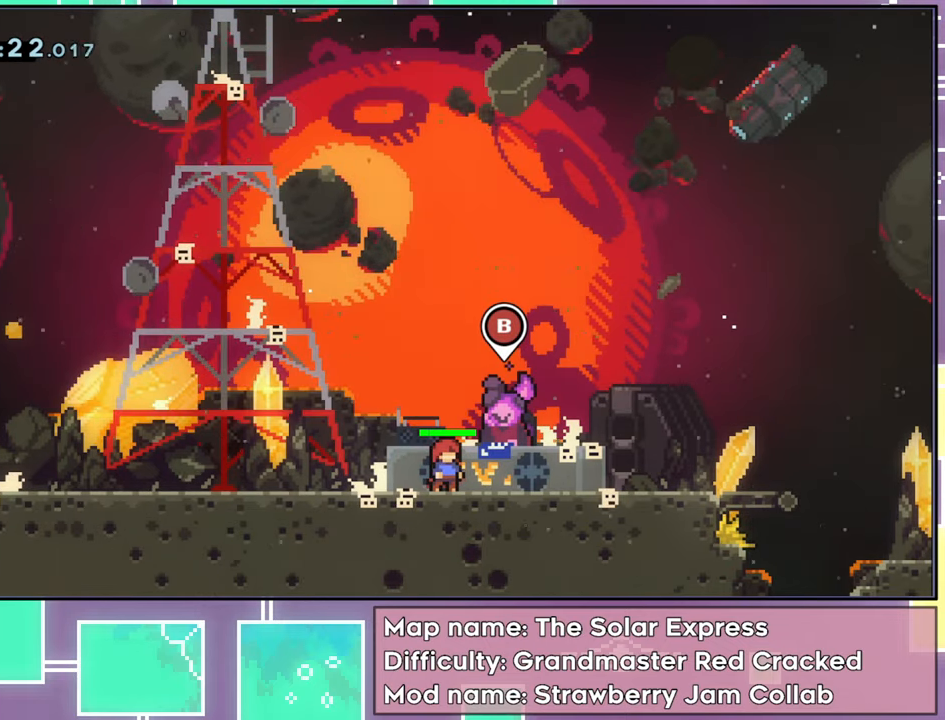
{"buttons": [], "left_stick": "center", "events": []}
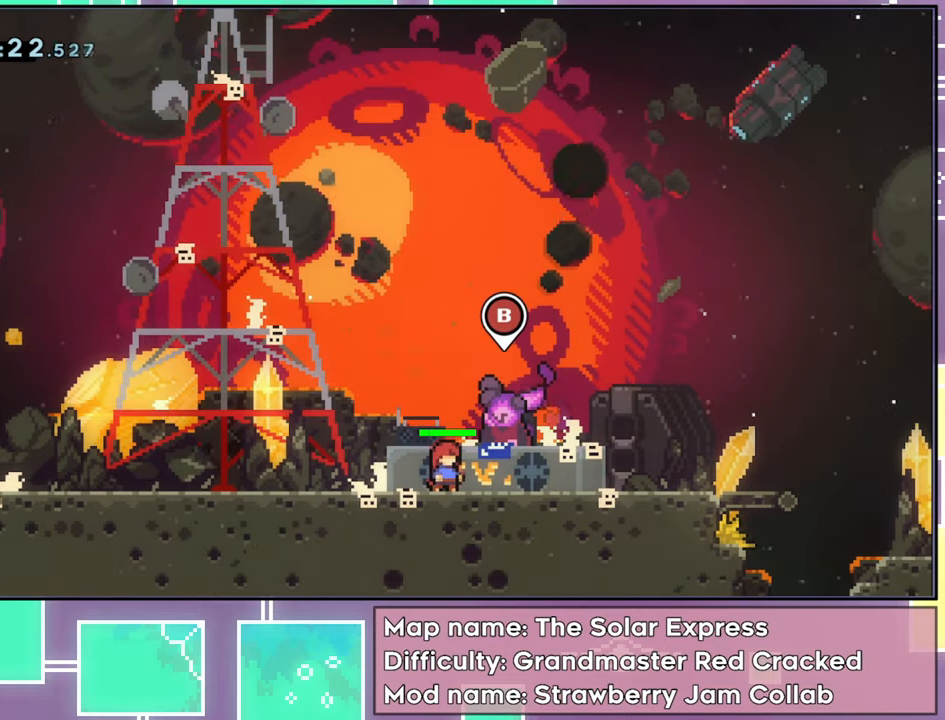
{"buttons": ["DPAD_RIGHT"], "left_stick": "center", "events": [[150, "DPAD_RIGHT", "down"]]}
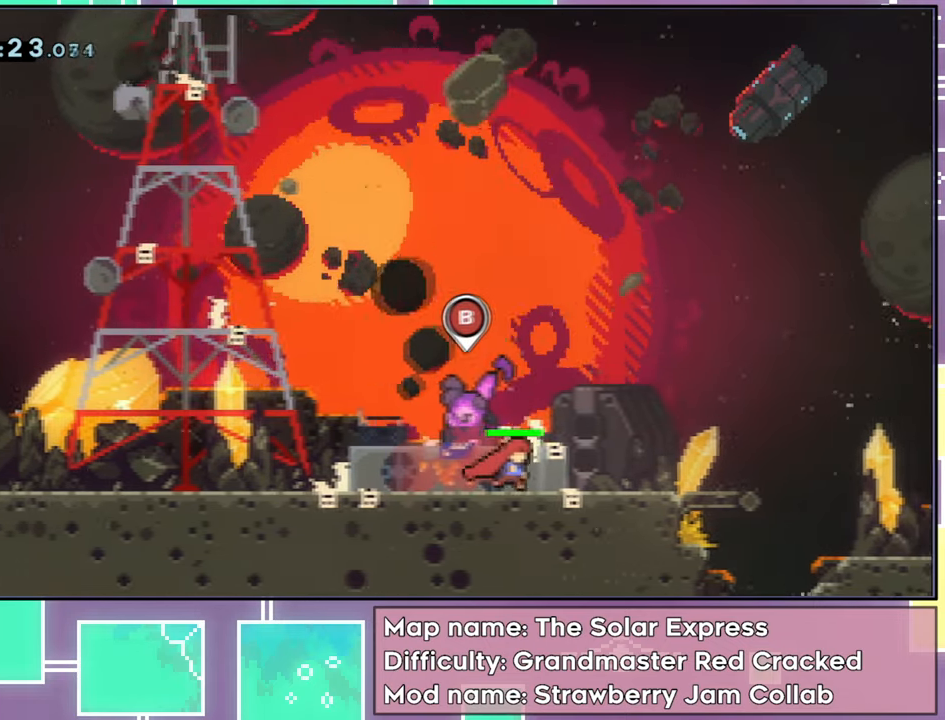
{"buttons": ["DPAD_RIGHT"], "left_stick": "center", "events": []}
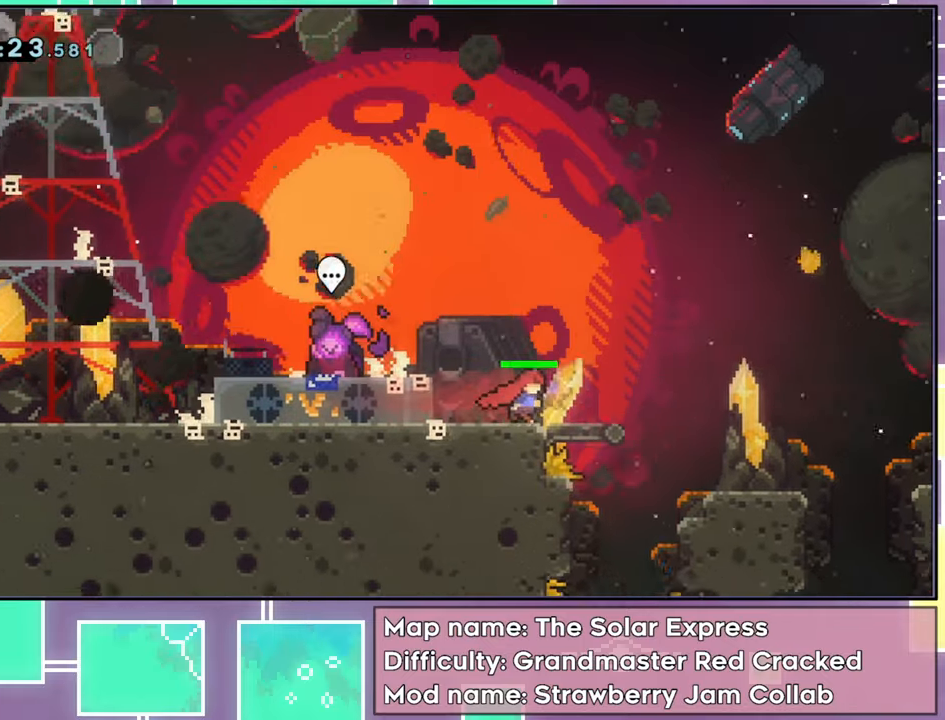
{"buttons": ["DPAD_RIGHT"], "left_stick": "center", "events": [[267, "A", "down"], [401, "A", "up"]]}